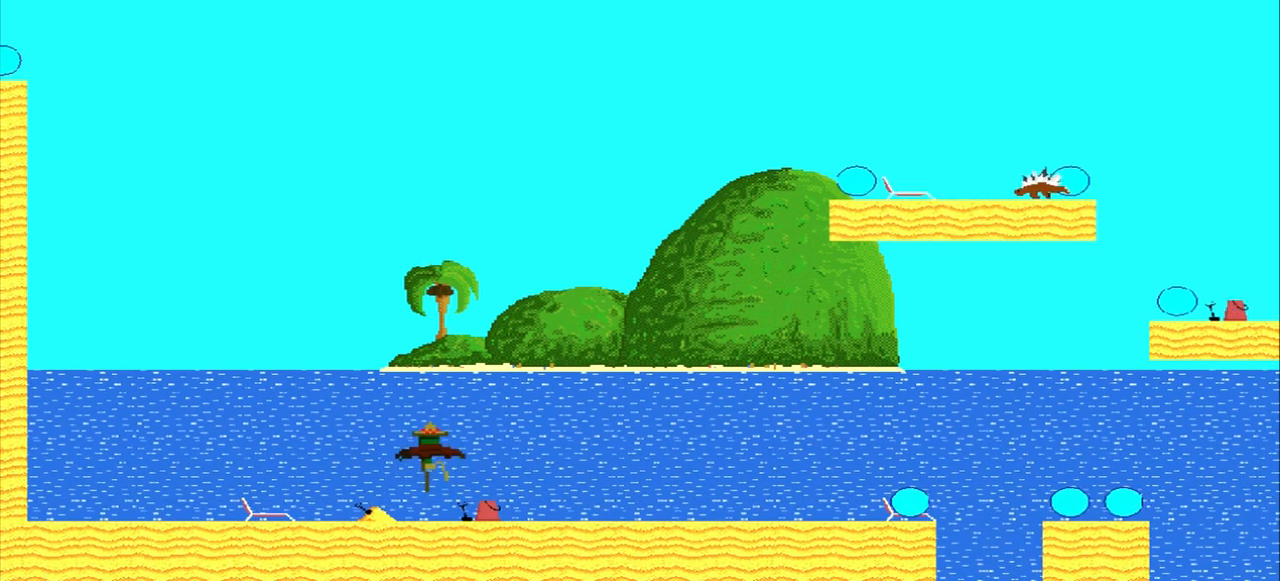
Gameplay with a controller (PlayStation layout); each line is a JSON object with the inputs held at the frame after it. "events" lists button and stick changes between this image and that frame as [ms after this image, input, new state], when the widget could be followed in between. Not read: L2 L3 R2 R3 right_stick.
{"buttons": ["CROSS"], "left_stick": "right", "events": [[125, "CROSS", "down"], [125, "left_stick", "right"], [167, "CROSS", "up"], [417, "CROSS", "down"]]}
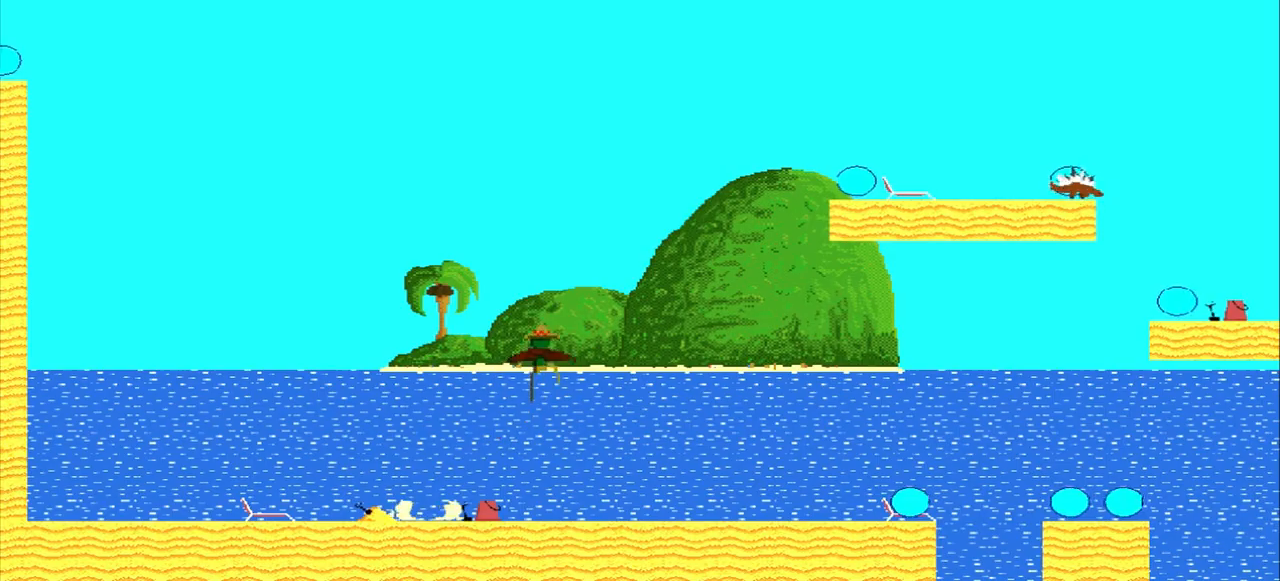
{"buttons": ["CROSS"], "left_stick": "right", "events": []}
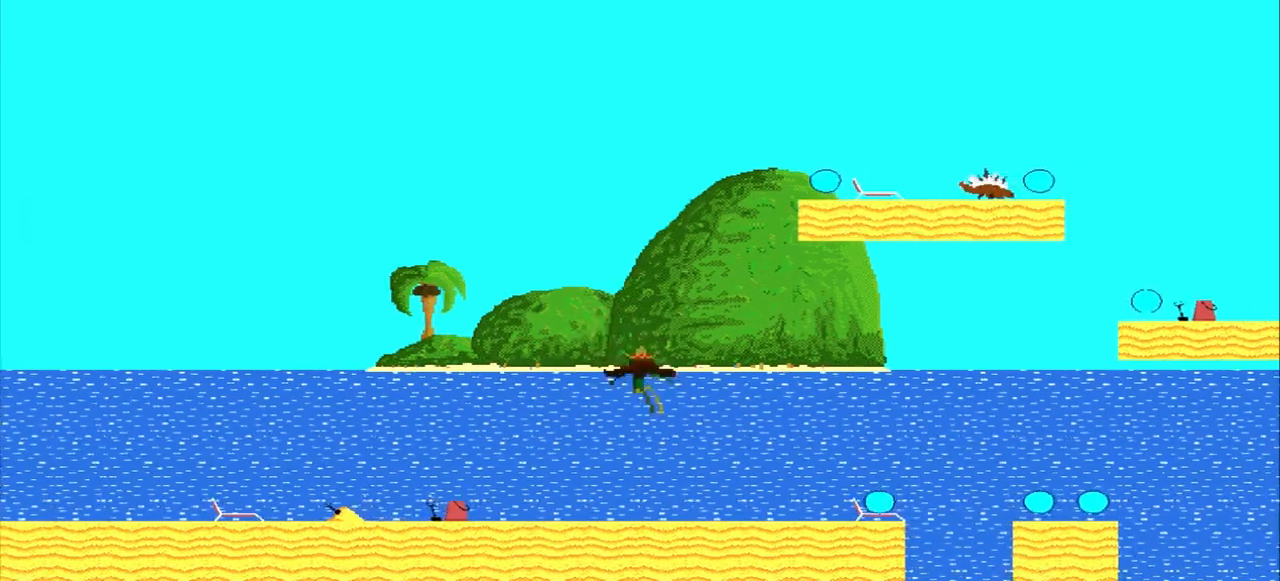
{"buttons": ["CROSS"], "left_stick": "right", "events": [[83, "CROSS", "up"], [500, "CROSS", "down"]]}
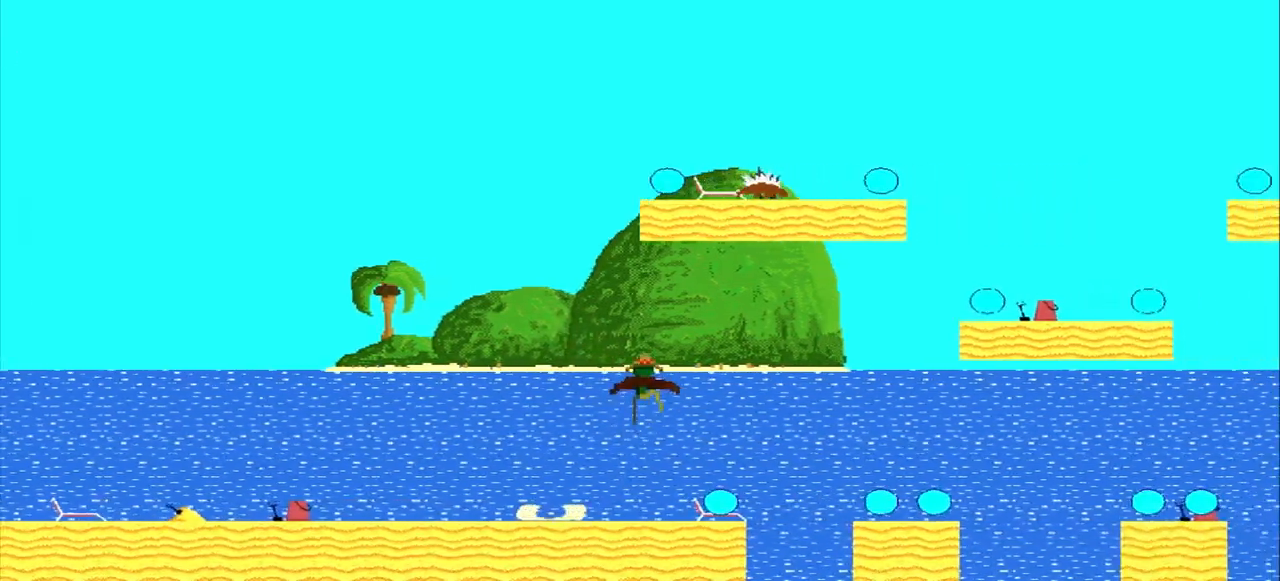
{"buttons": ["CROSS"], "left_stick": "center", "events": [[333, "left_stick", "center"]]}
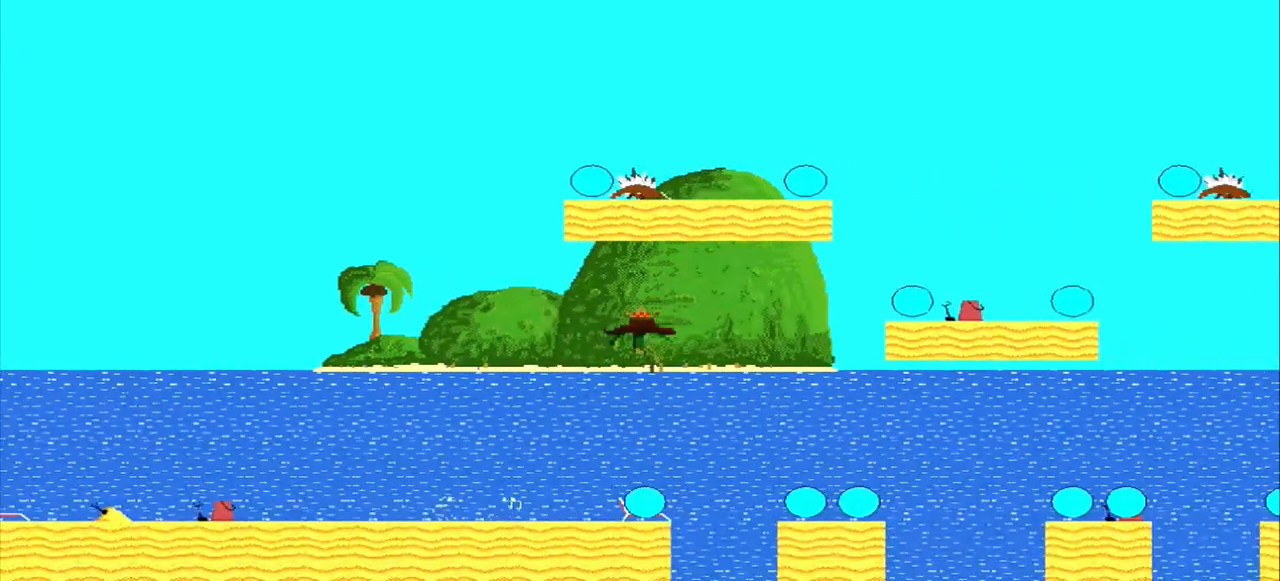
{"buttons": ["CROSS"], "left_stick": "right", "events": [[208, "CROSS", "up"], [458, "CROSS", "down"], [458, "left_stick", "right"]]}
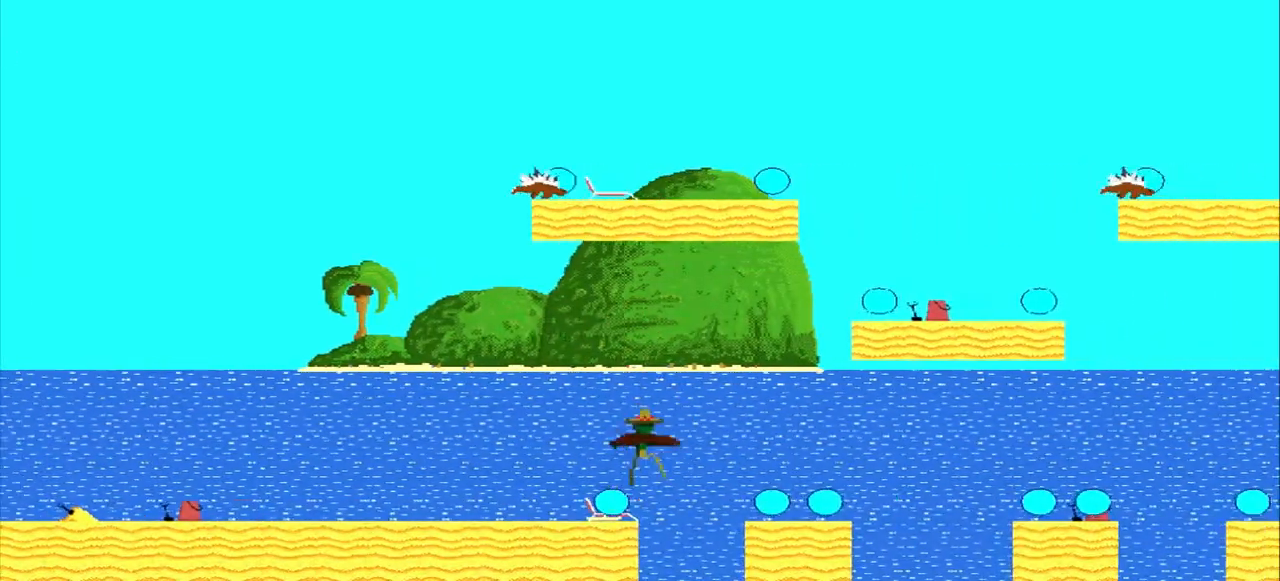
{"buttons": [], "left_stick": "right", "events": [[458, "CROSS", "up"]]}
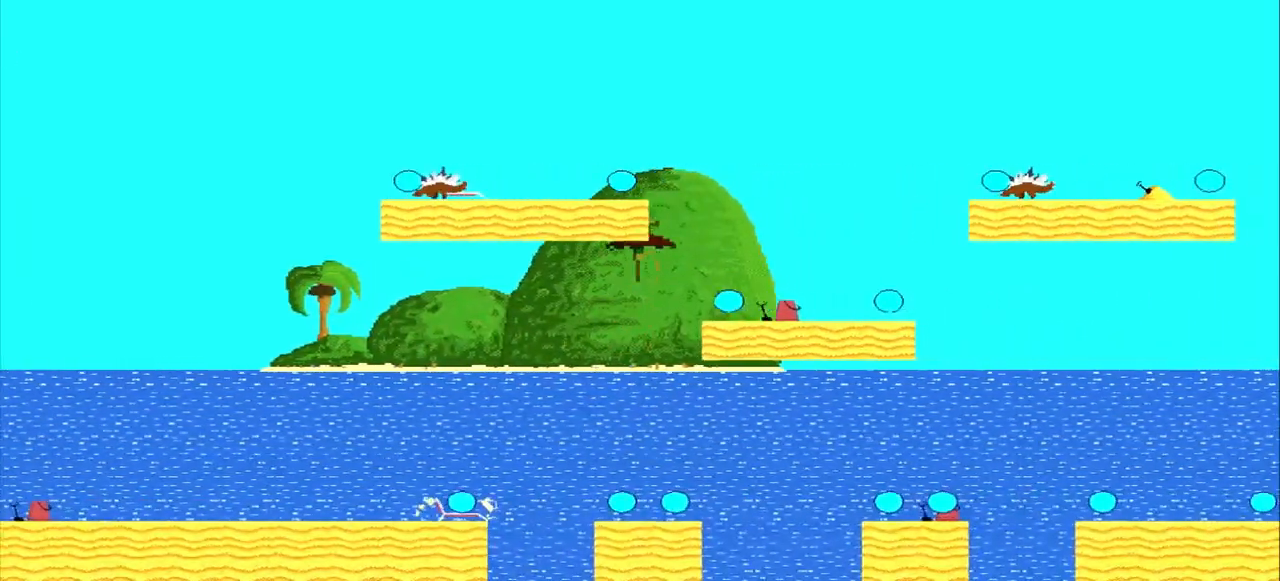
{"buttons": [], "left_stick": "right", "events": []}
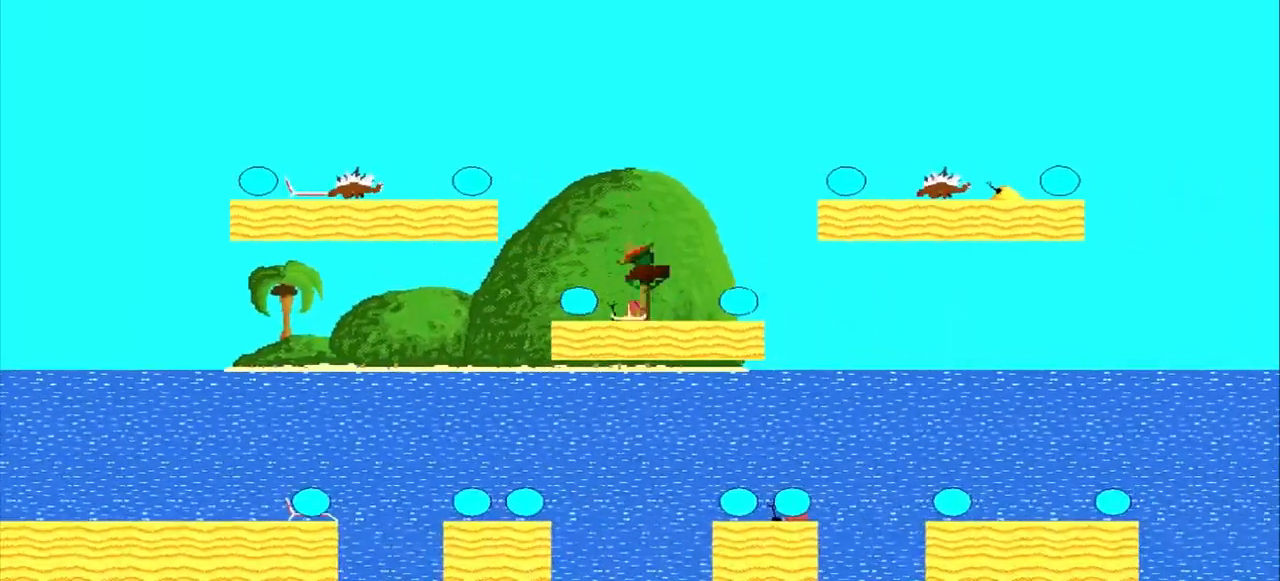
{"buttons": ["CROSS"], "left_stick": "right", "events": [[292, "CROSS", "down"]]}
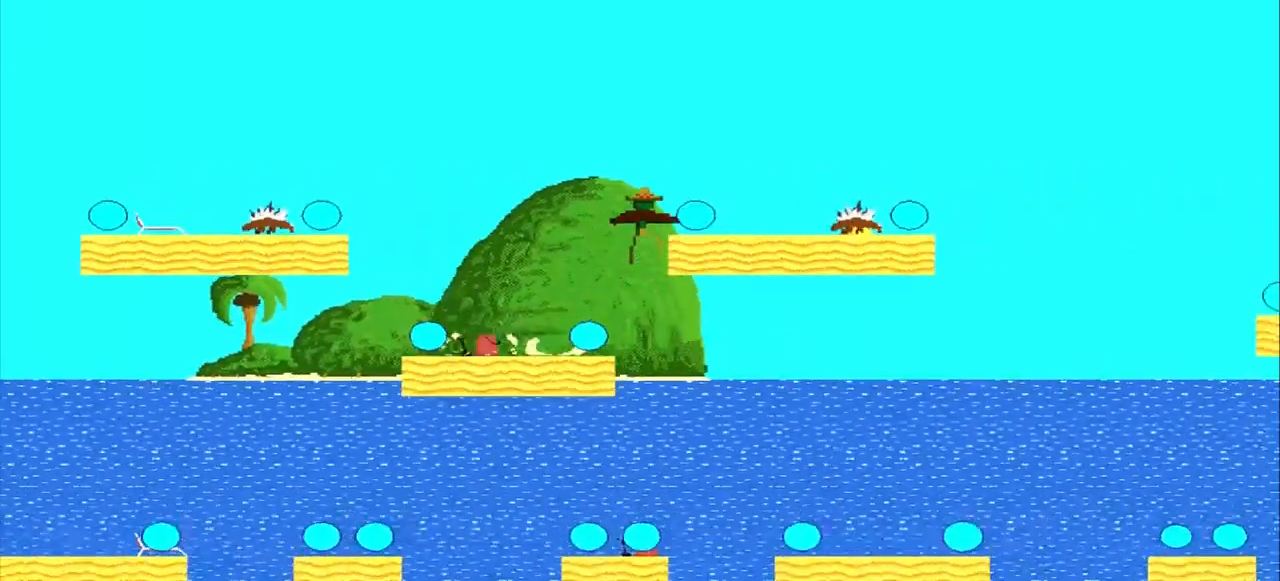
{"buttons": [], "left_stick": "right", "events": [[125, "CROSS", "up"]]}
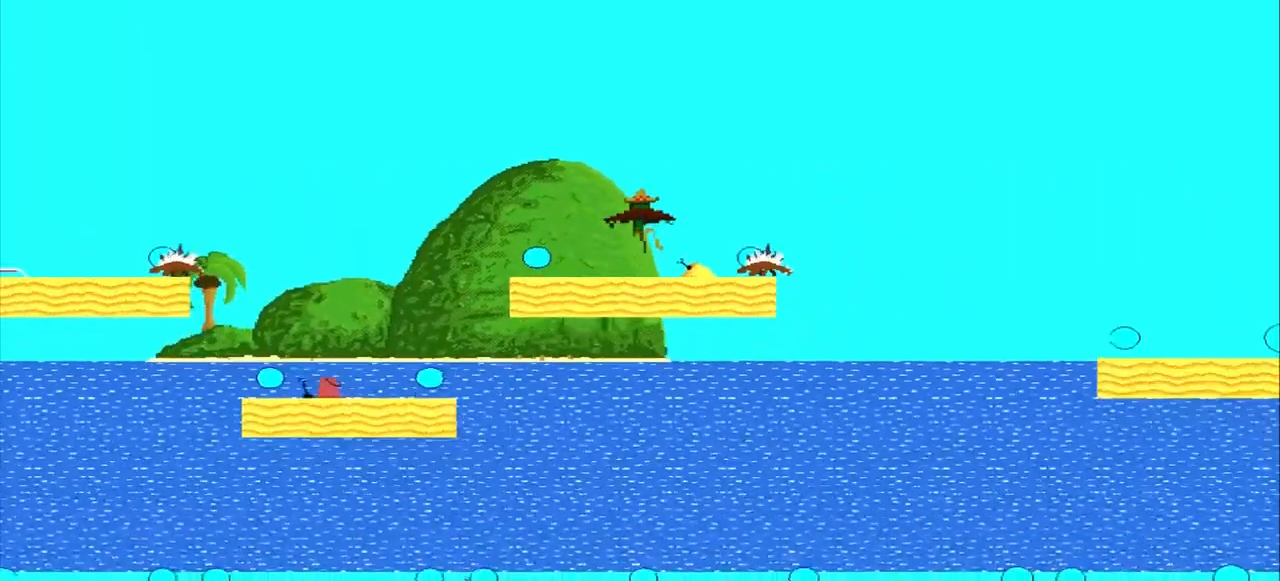
{"buttons": ["CROSS"], "left_stick": "right", "events": [[125, "SQUARE", "down"], [292, "CROSS", "down"], [292, "SQUARE", "up"]]}
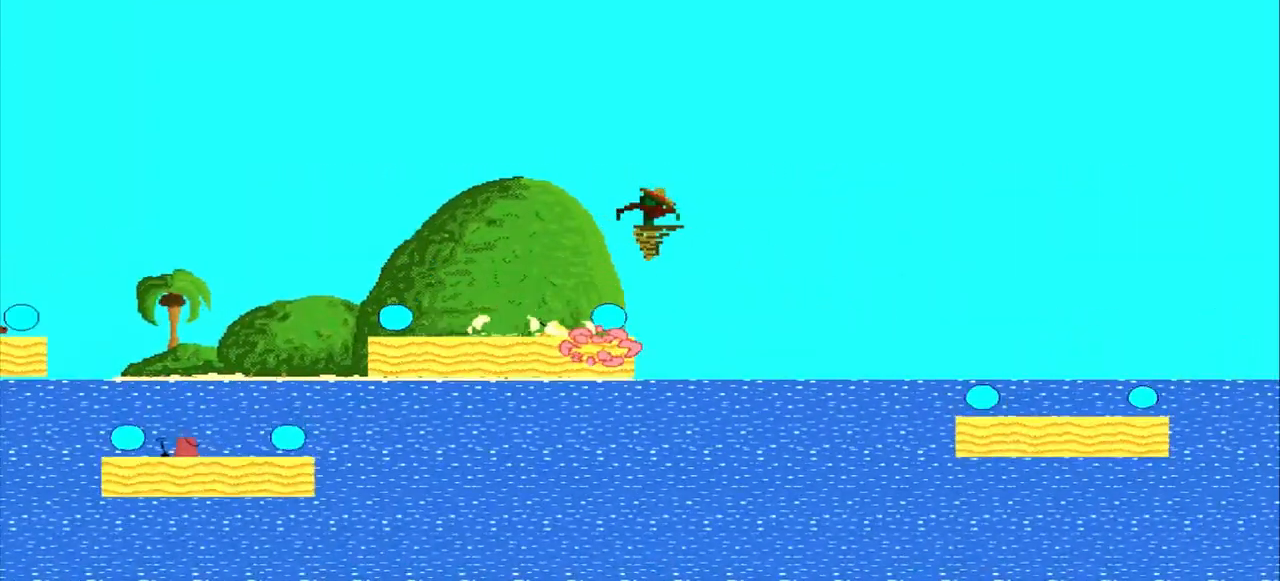
{"buttons": ["CROSS"], "left_stick": "right", "events": []}
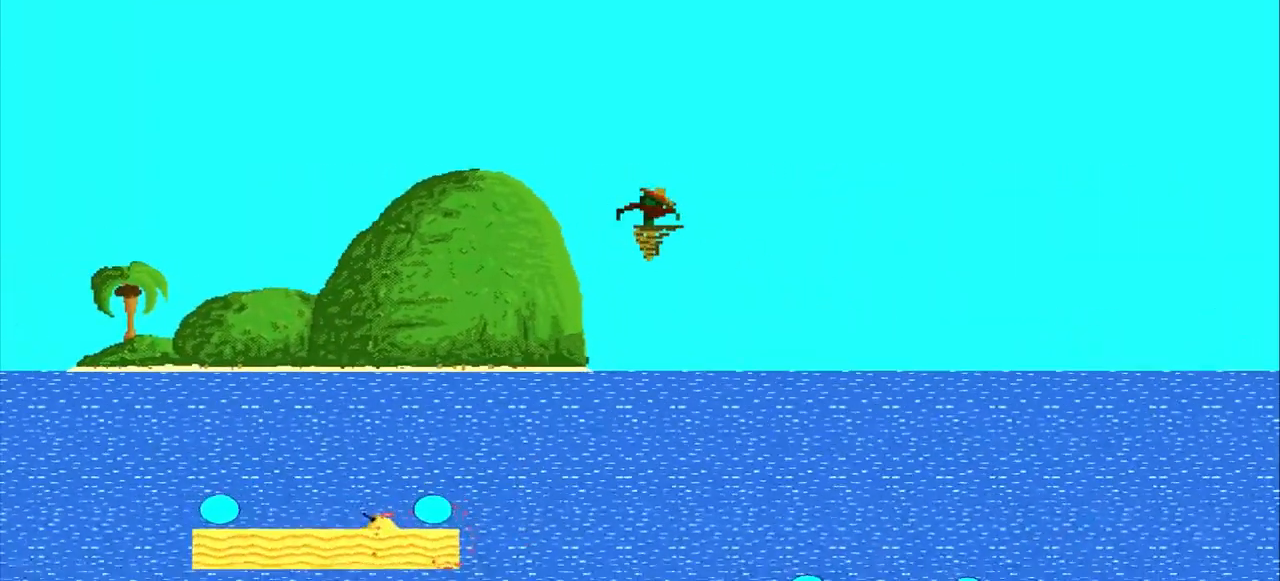
{"buttons": ["CROSS"], "left_stick": "right"}
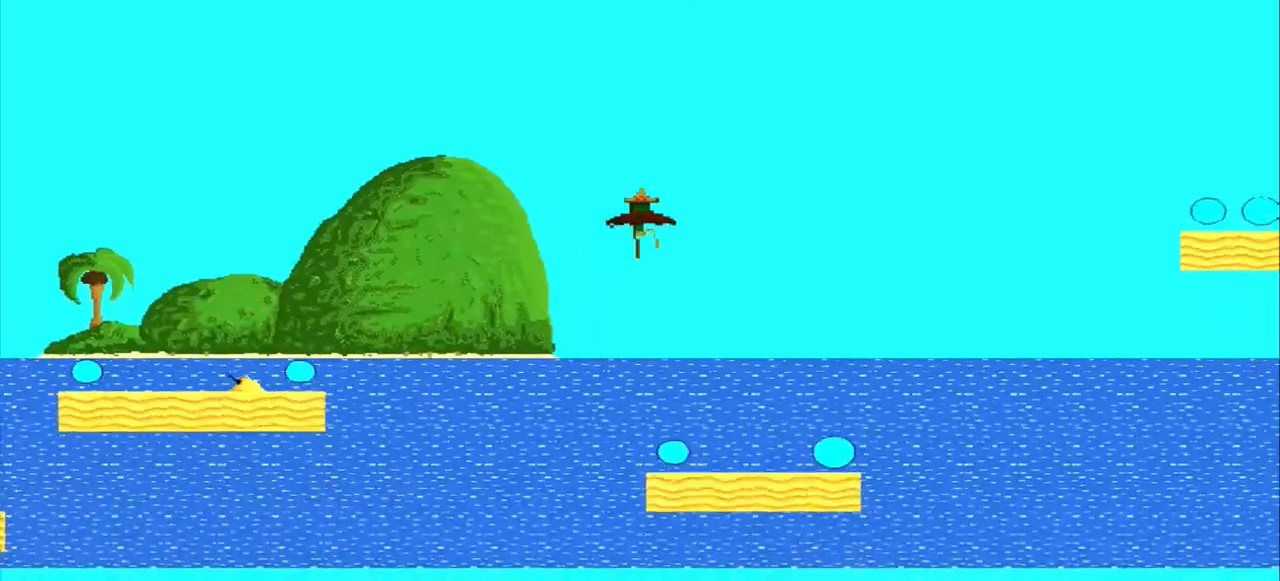
{"buttons": ["CROSS"], "left_stick": "right", "events": [[292, "CROSS", "up"], [458, "CROSS", "down"]]}
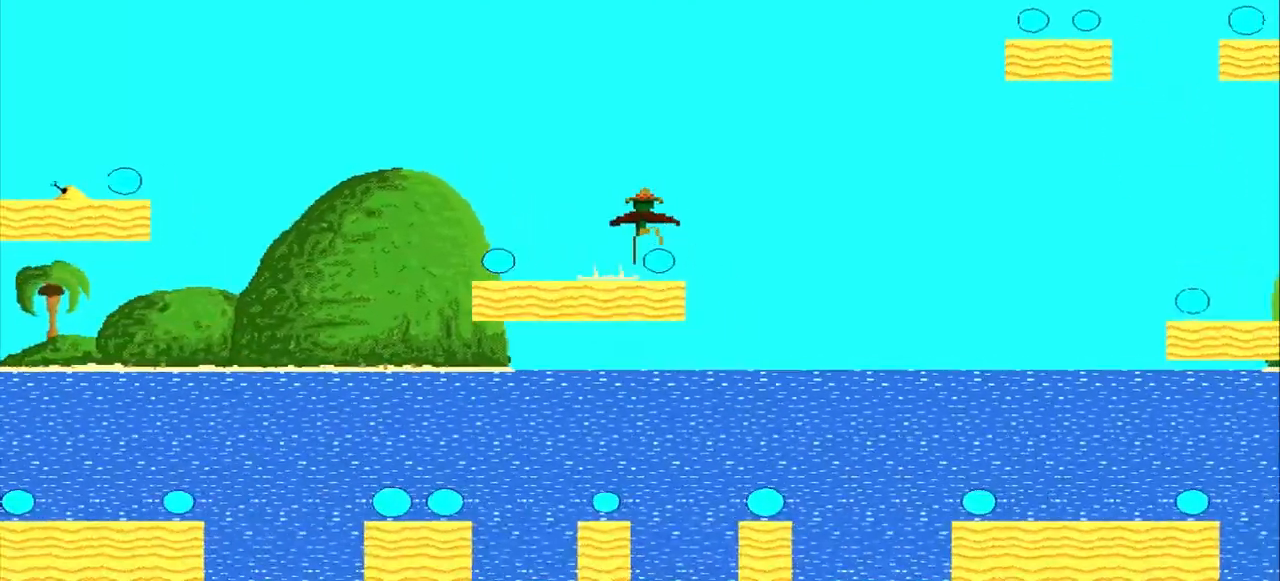
{"buttons": ["CROSS"], "left_stick": "right", "events": []}
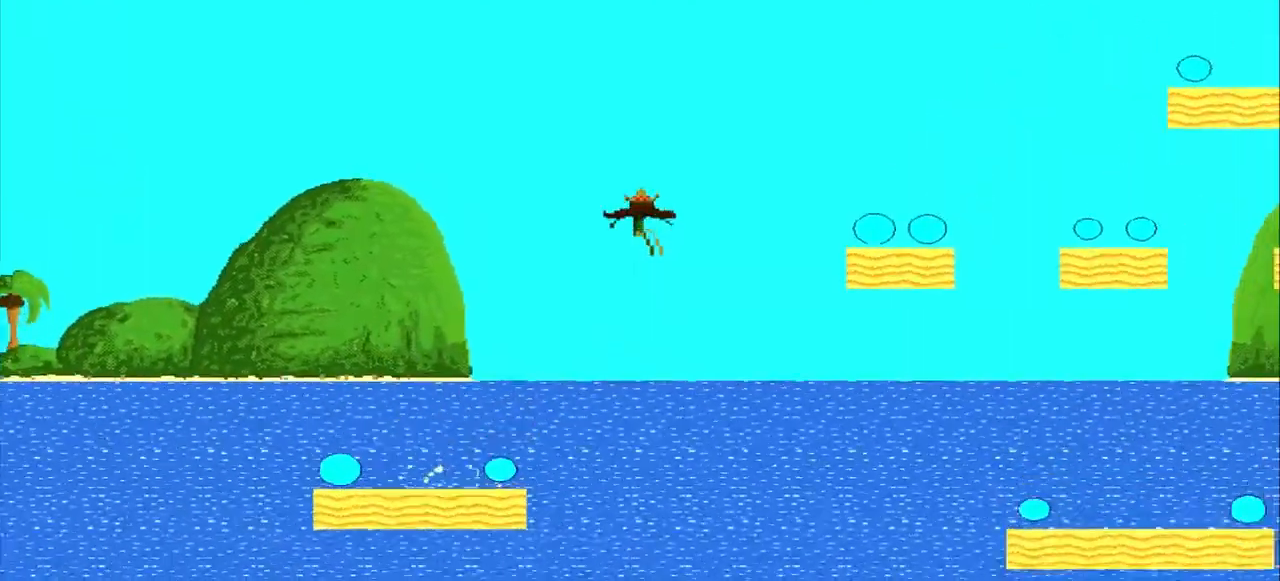
{"buttons": ["CROSS"], "left_stick": "right", "events": [[375, "CROSS", "up"], [458, "CROSS", "down"]]}
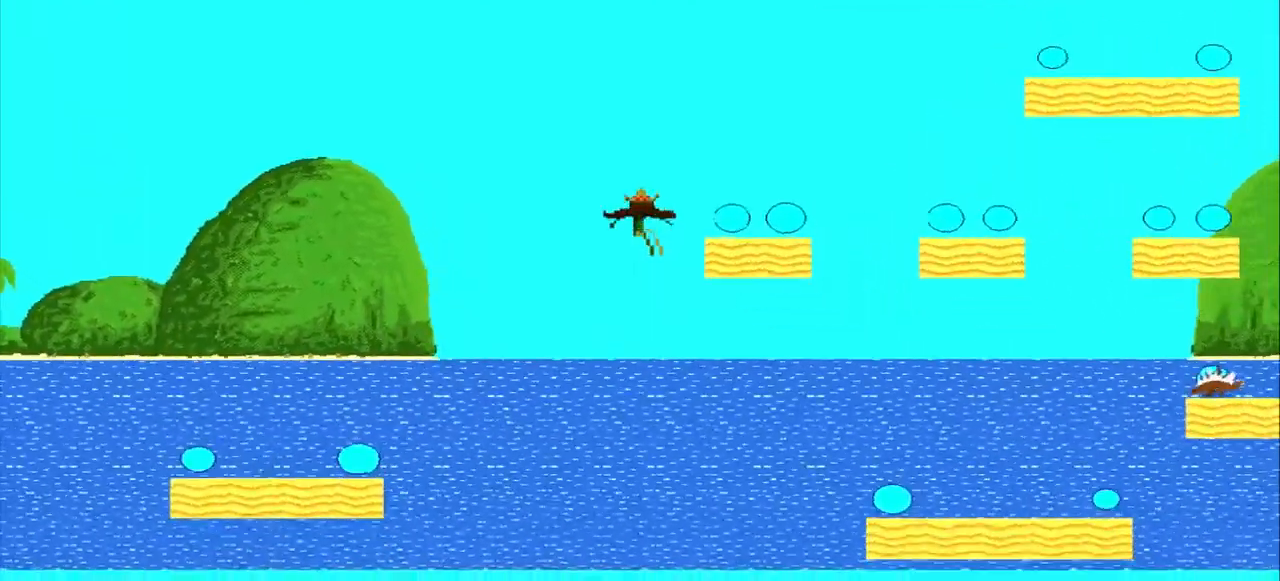
{"buttons": ["CROSS"], "left_stick": "right", "events": []}
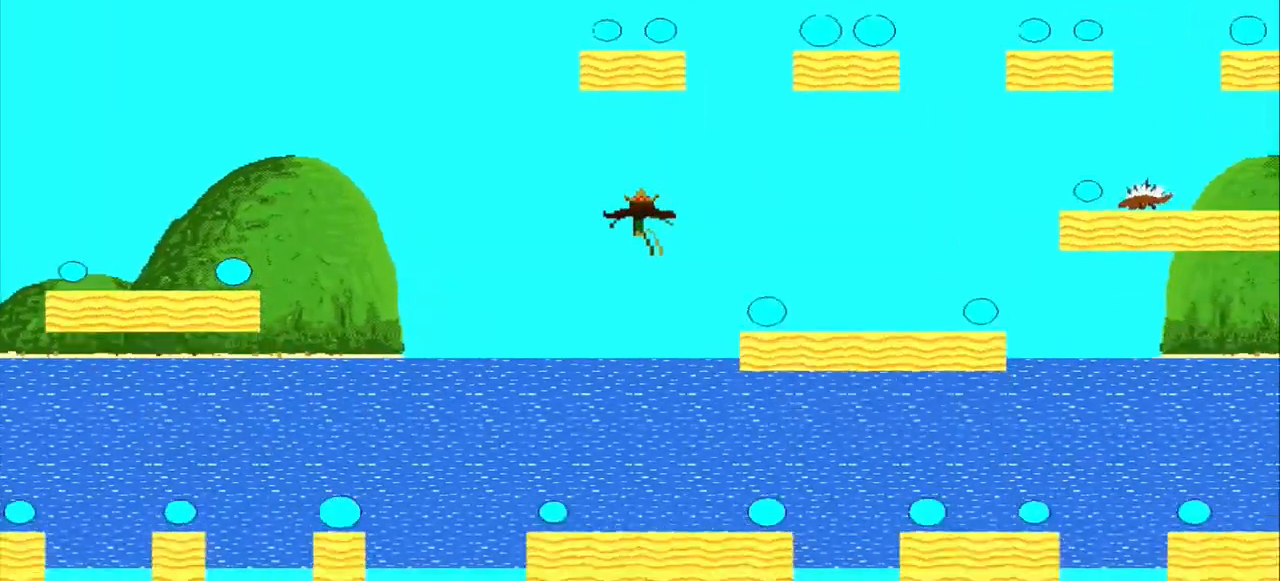
{"buttons": [], "left_stick": "center", "events": [[42, "CROSS", "up"], [167, "CROSS", "down"], [375, "left_stick", "center"], [417, "CROSS", "up"]]}
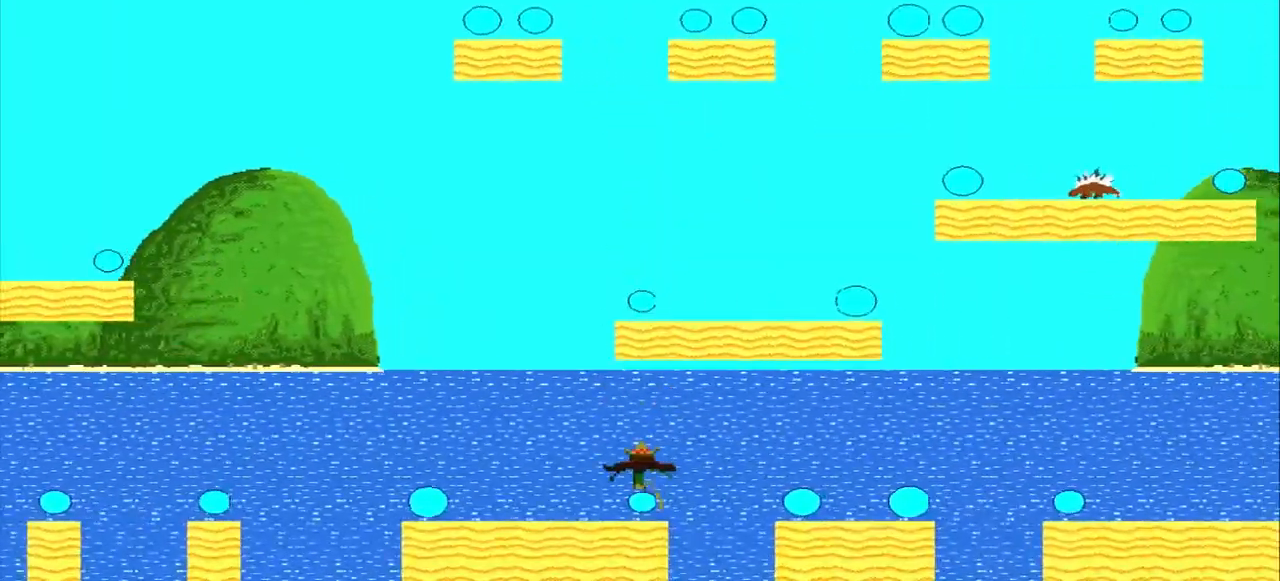
{"buttons": ["CROSS"], "left_stick": "right", "events": [[83, "CROSS", "down"], [83, "left_stick", "right"]]}
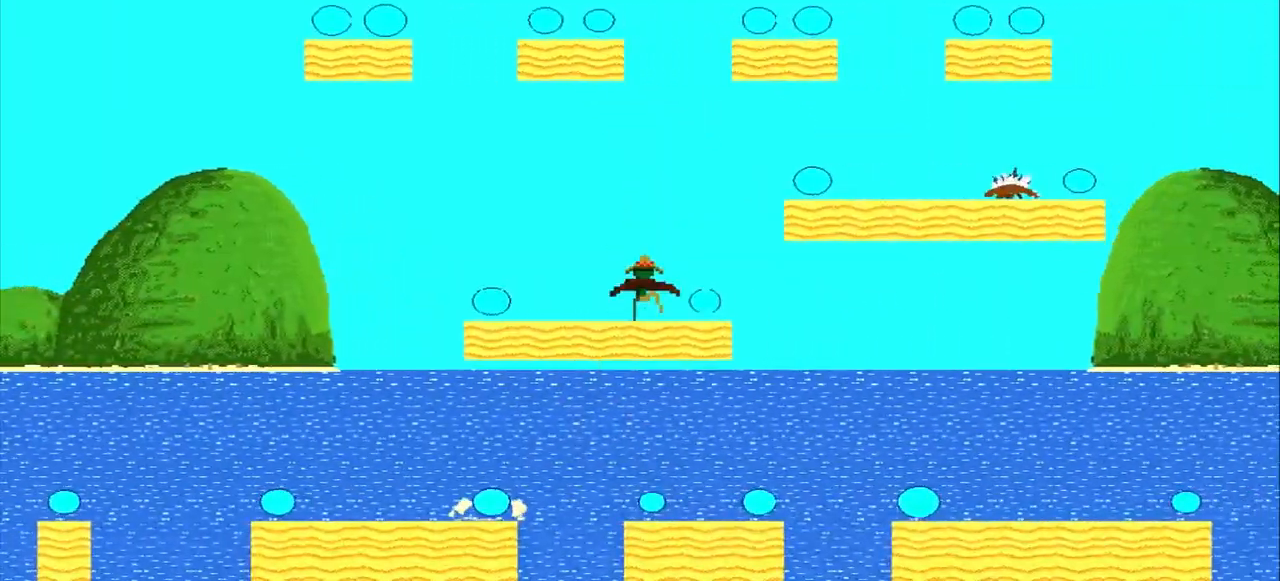
{"buttons": [], "left_stick": "center", "events": [[42, "CROSS", "up"], [208, "left_stick", "center"]]}
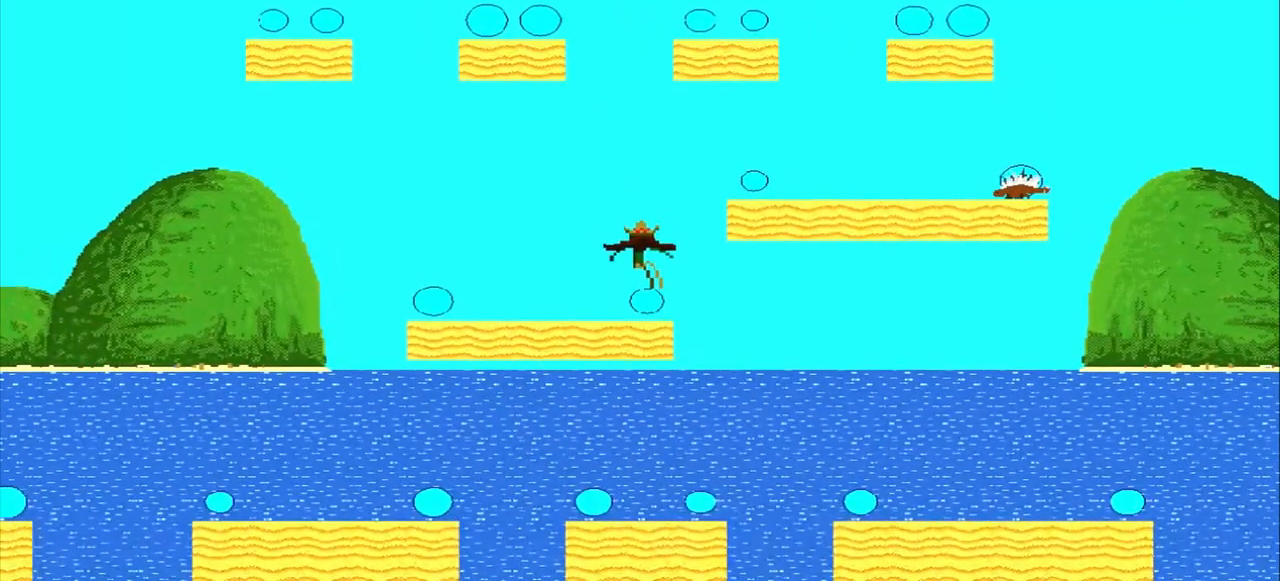
{"buttons": [], "left_stick": "right", "events": [[167, "CROSS", "down"], [167, "left_stick", "right"], [500, "CROSS", "up"]]}
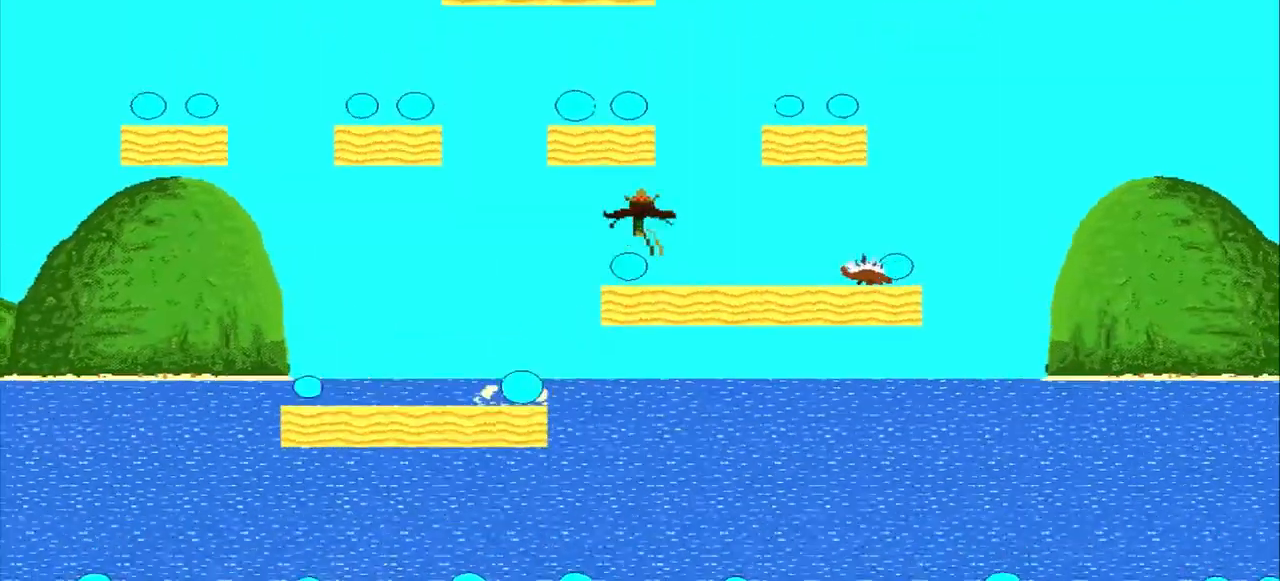
{"buttons": [], "left_stick": "right", "events": []}
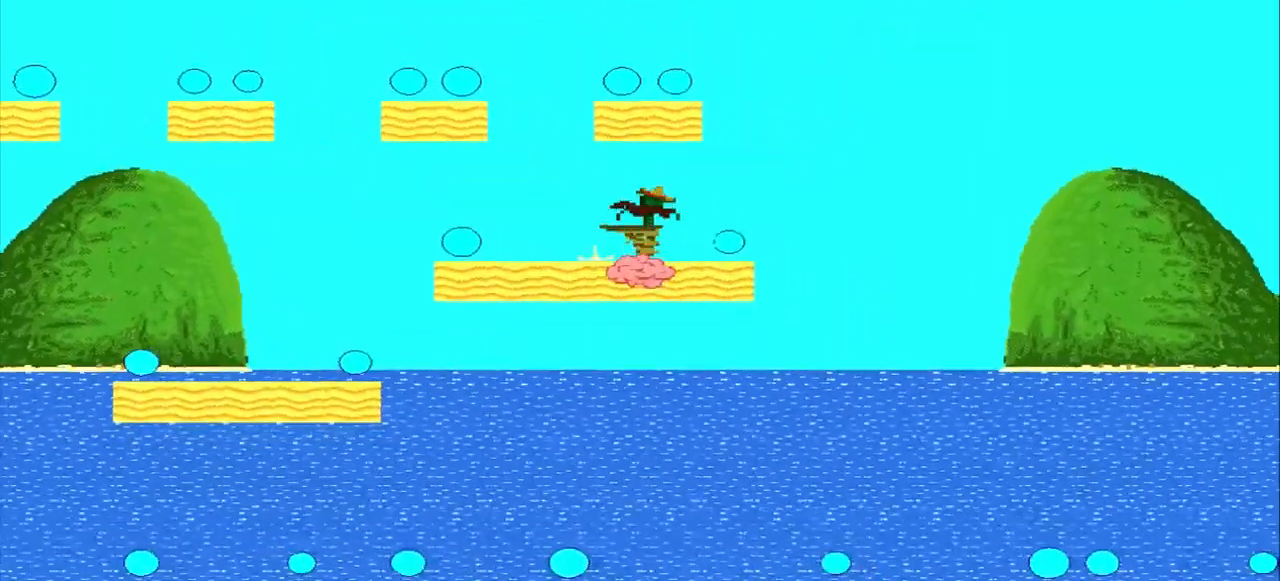
{"buttons": ["CROSS"], "left_stick": "left", "events": [[250, "CROSS", "down"], [250, "left_stick", "left"]]}
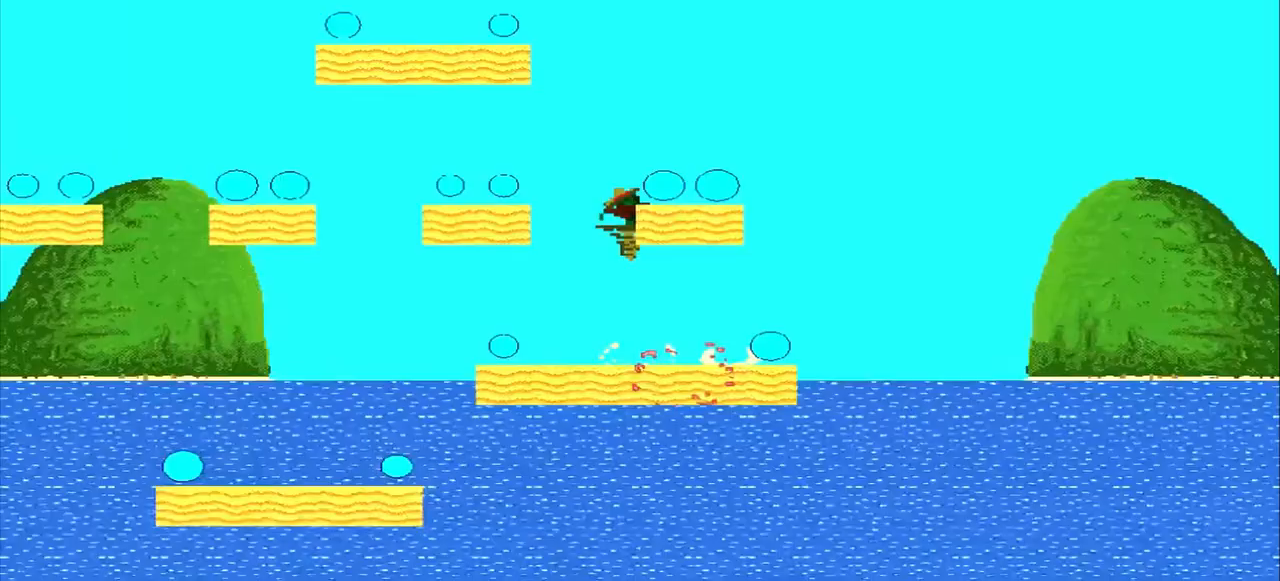
{"buttons": [], "left_stick": "center", "events": [[167, "CROSS", "up"], [500, "left_stick", "center"]]}
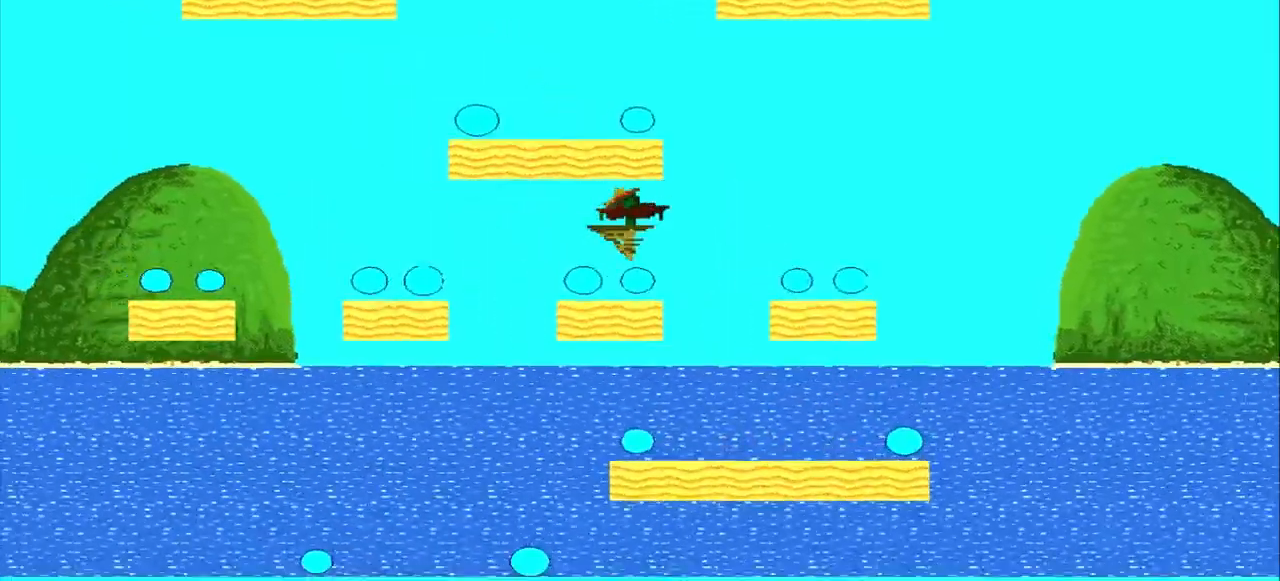
{"buttons": ["CROSS"], "left_stick": "center", "events": [[208, "CROSS", "down"]]}
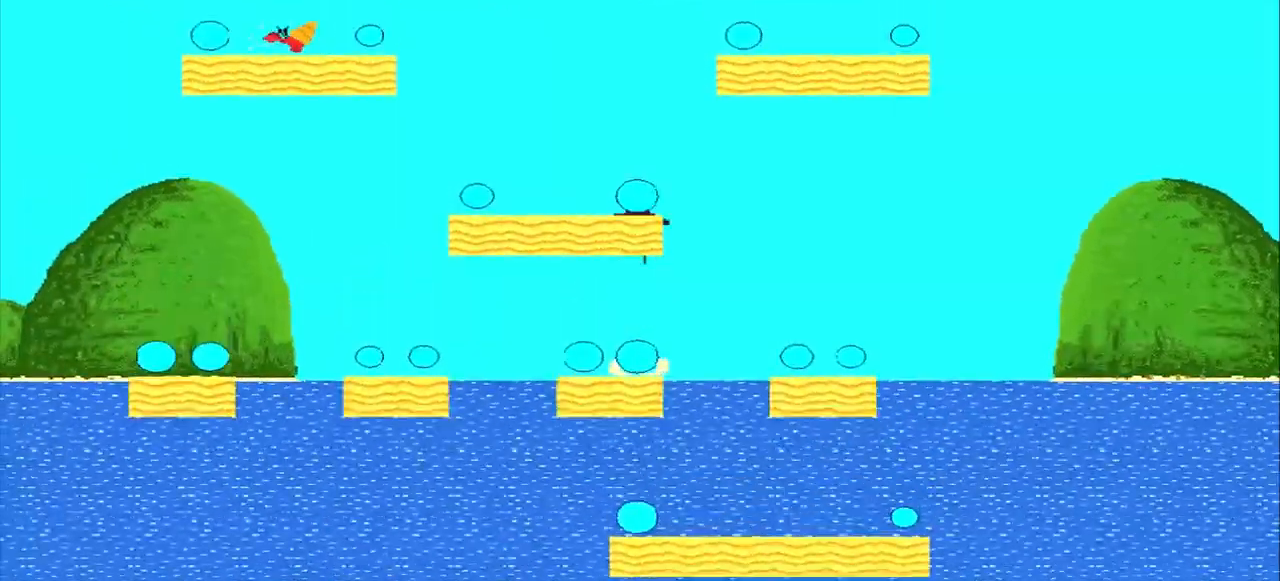
{"buttons": [], "left_stick": "center", "events": [[167, "CROSS", "up"]]}
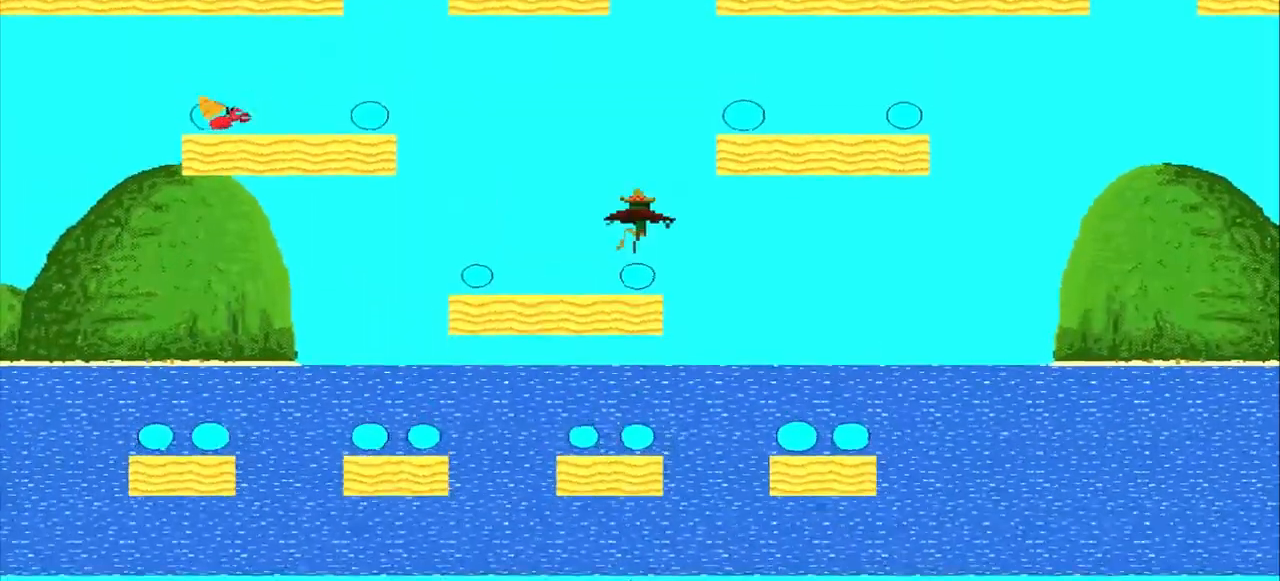
{"buttons": ["CROSS"], "left_stick": "right", "events": [[167, "CROSS", "down"], [167, "left_stick", "right"]]}
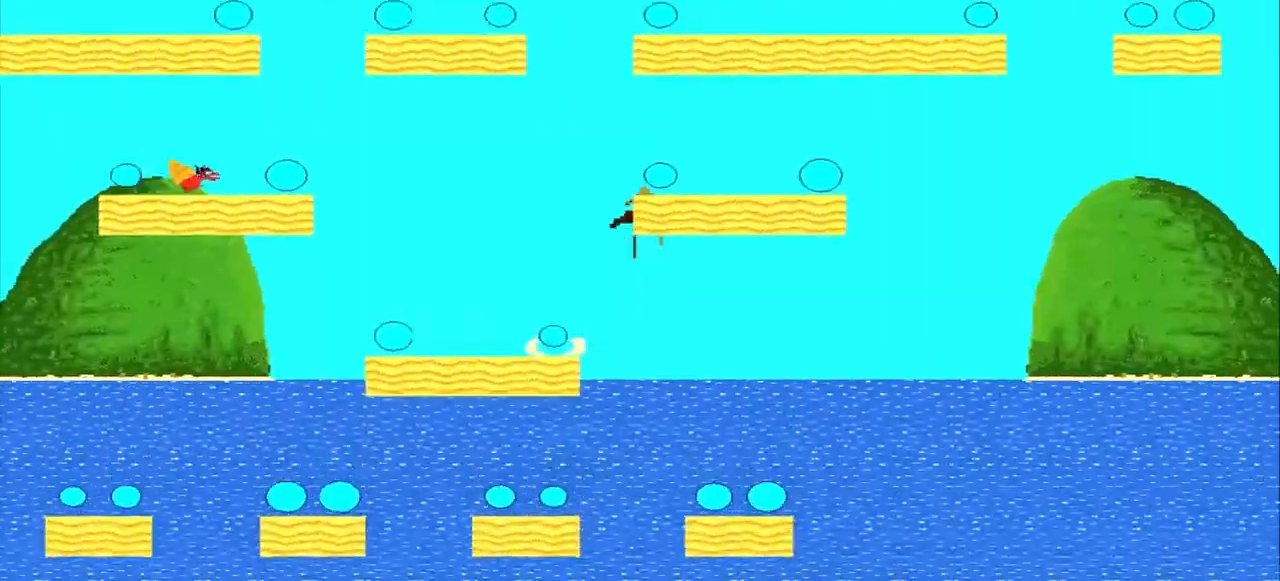
{"buttons": [], "left_stick": "right"}
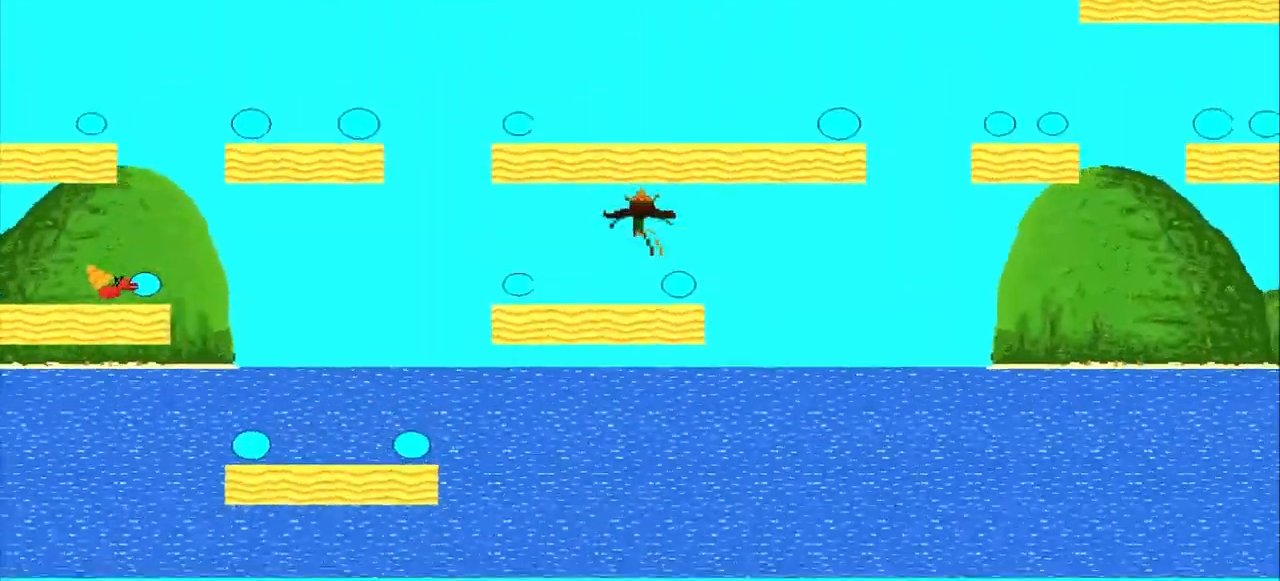
{"buttons": ["CROSS"], "left_stick": "right", "events": [[250, "left_stick", "center"], [375, "CROSS", "down"], [375, "left_stick", "right"]]}
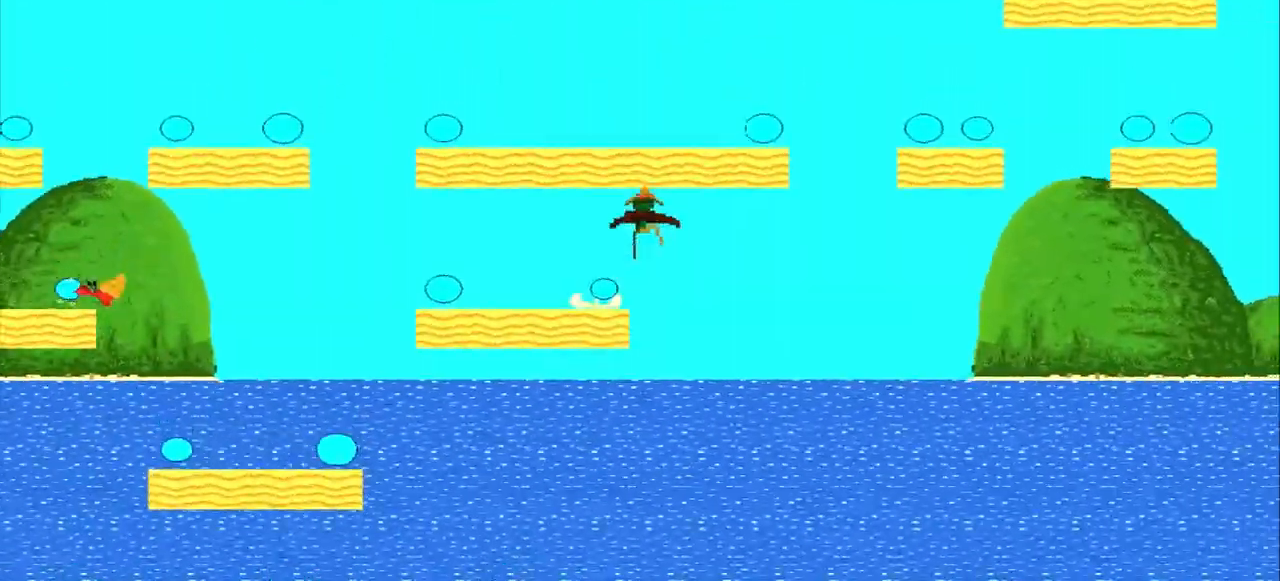
{"buttons": [], "left_stick": "center", "events": [[333, "CROSS", "up"], [458, "left_stick", "center"]]}